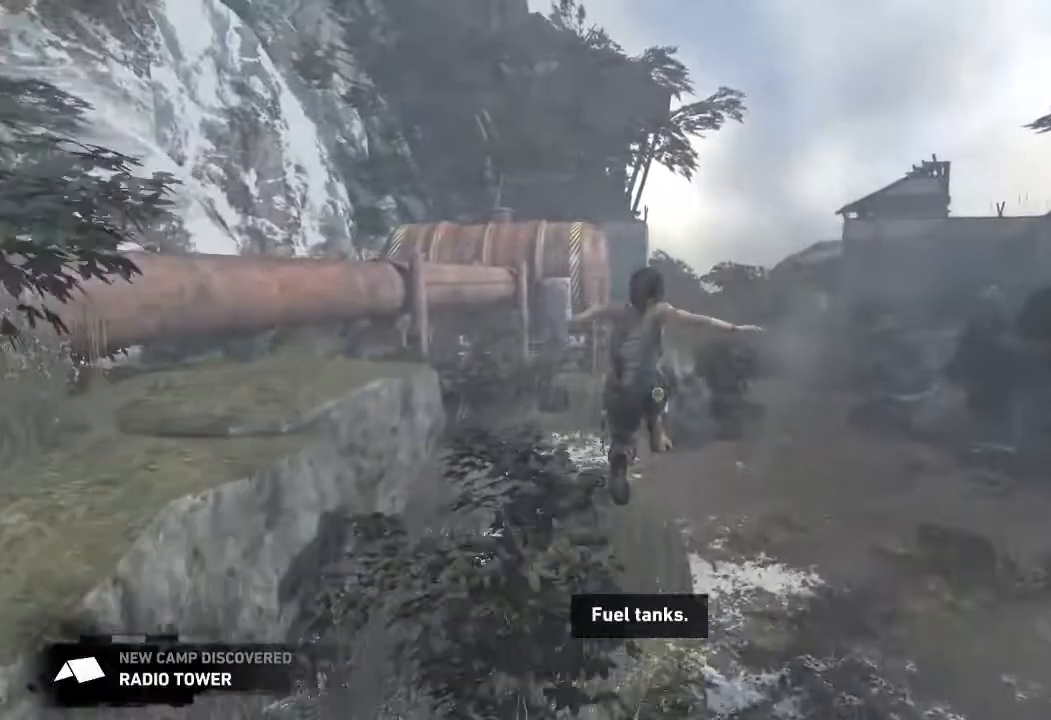
Gameplay with keyboard and mouse; each line is a JSON object with the keys and mouse buttons held at the frame after it. "events" lists presses ("down") and releases ("up") of "1", "2", "3", "4", "a", "c", "d", "e", "f", "q", "r", "s", "space", "w", "mouse_left", "mouse_wheel" and "mouse_right" between this image and that frame as [ms after this image, input, new state], when the widget could be followed in between. "mouse_left", "mouse_wheel", "mouse_right" = the "left", "wheel", "right" buttons of the "mouse" list. No other keys are recorded. "wheel" means that the mouse wheel is clicked or scrolled. Mouse movement is not recorded.
{"keys": ["w"], "mouse": [], "events": []}
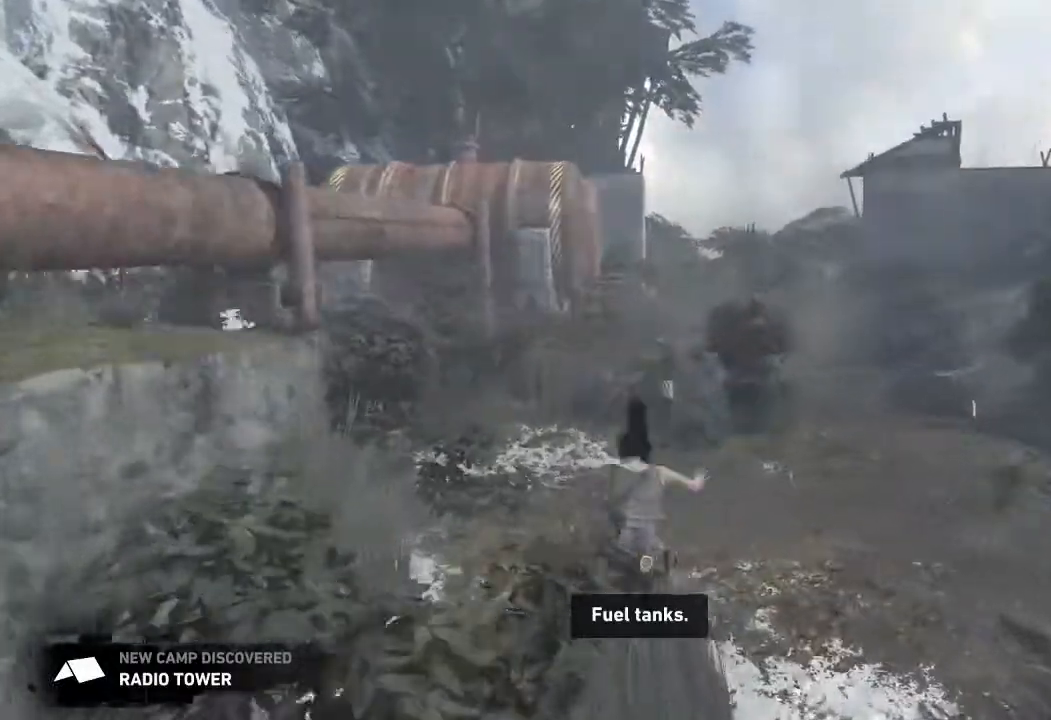
{"keys": ["w"], "mouse": [], "events": []}
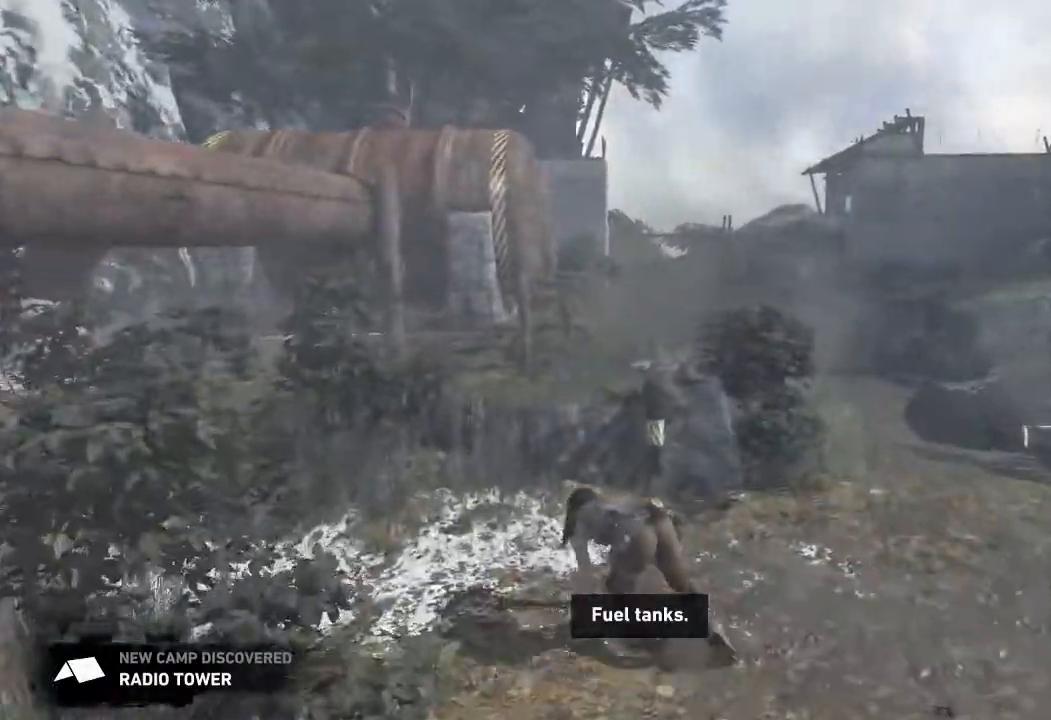
{"keys": [], "mouse": [], "events": [[117, "e", "down"], [183, "w", "up"], [217, "e", "up"], [267, "e", "down"], [350, "e", "up"], [417, "e", "down"], [483, "e", "up"]]}
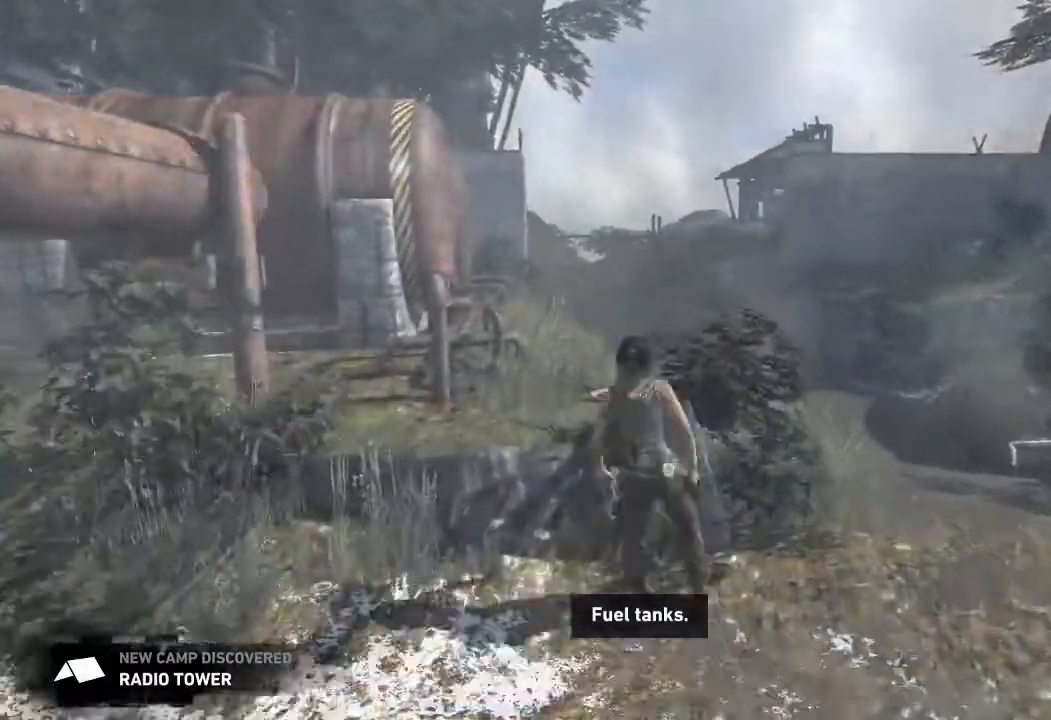
{"keys": ["e"], "mouse": [], "events": [[67, "e", "down"], [117, "e", "up"], [217, "e", "down"], [267, "e", "up"], [350, "e", "down"], [400, "e", "up"], [483, "e", "down"]]}
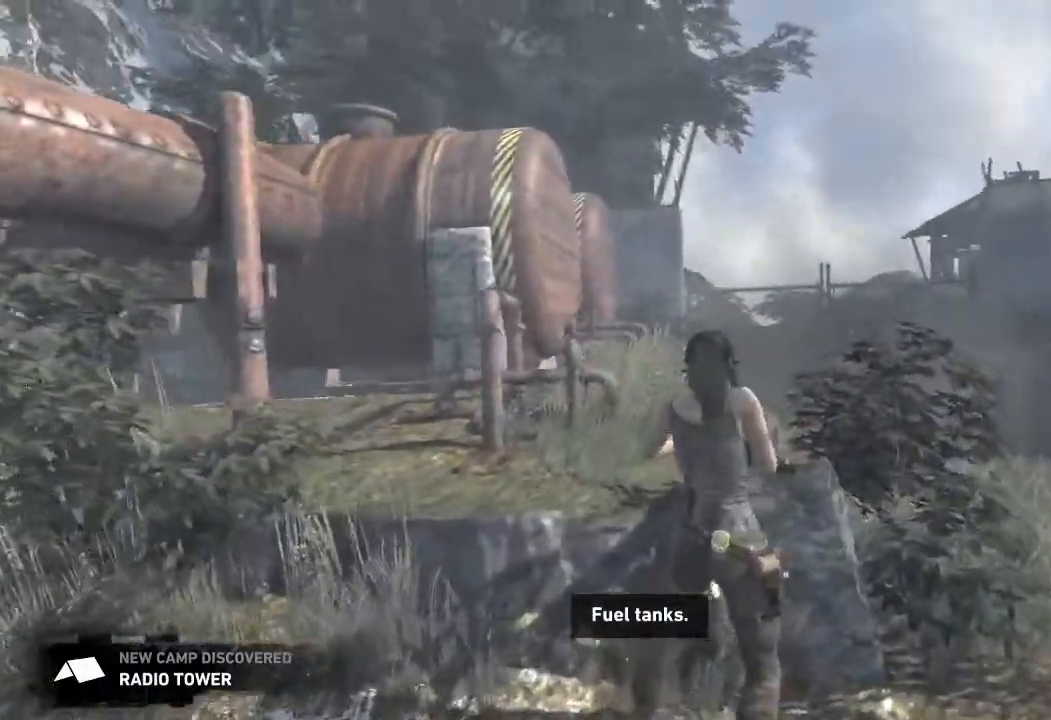
{"keys": ["e"], "mouse": [], "events": [[33, "e", "up"], [100, "e", "down"], [150, "e", "up"], [217, "e", "down"], [283, "e", "up"], [333, "e", "down"], [400, "e", "up"], [450, "e", "down"]]}
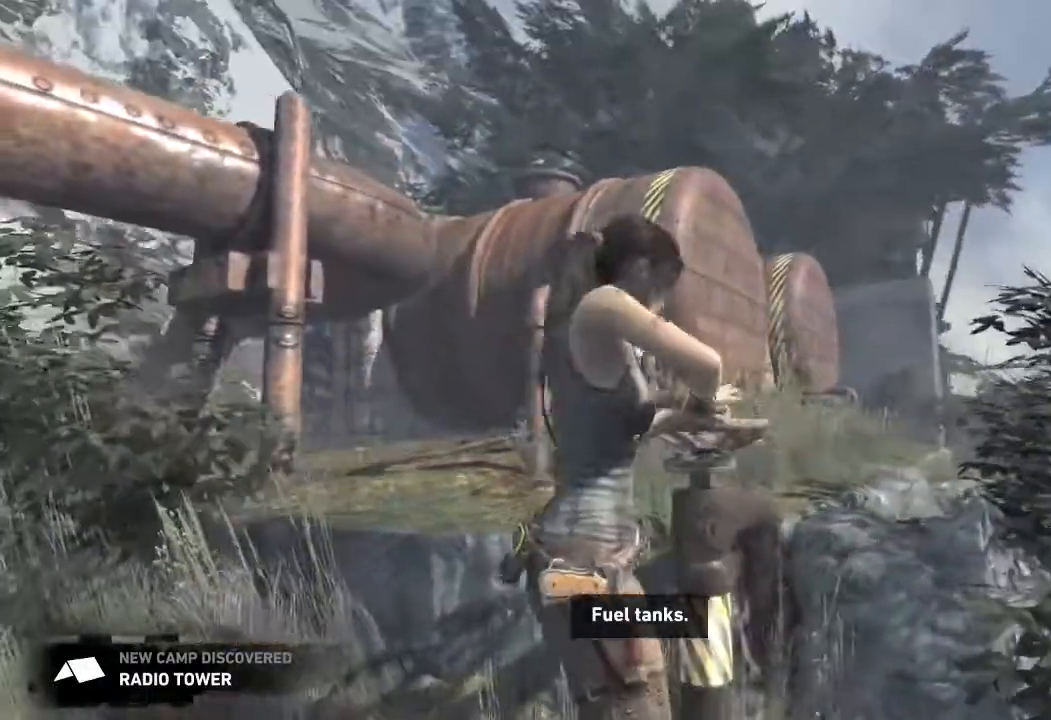
{"keys": [], "mouse": [], "events": [[17, "e", "up"], [83, "e", "down"], [133, "e", "up"], [200, "e", "down"], [267, "e", "up"], [317, "e", "down"], [383, "e", "up"], [450, "e", "down"], [500, "e", "up"]]}
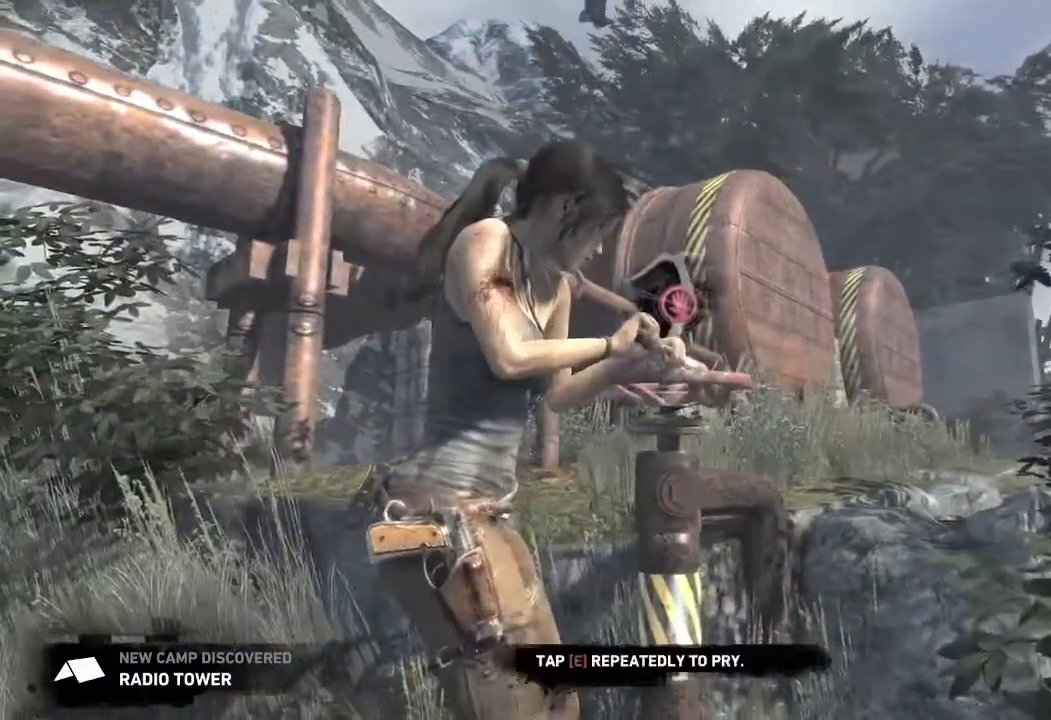
{"keys": [], "mouse": [], "events": [[83, "e", "down"], [117, "e", "up"], [183, "e", "down"], [233, "e", "up"], [317, "e", "down"], [367, "e", "up"], [450, "e", "down"], [500, "e", "up"]]}
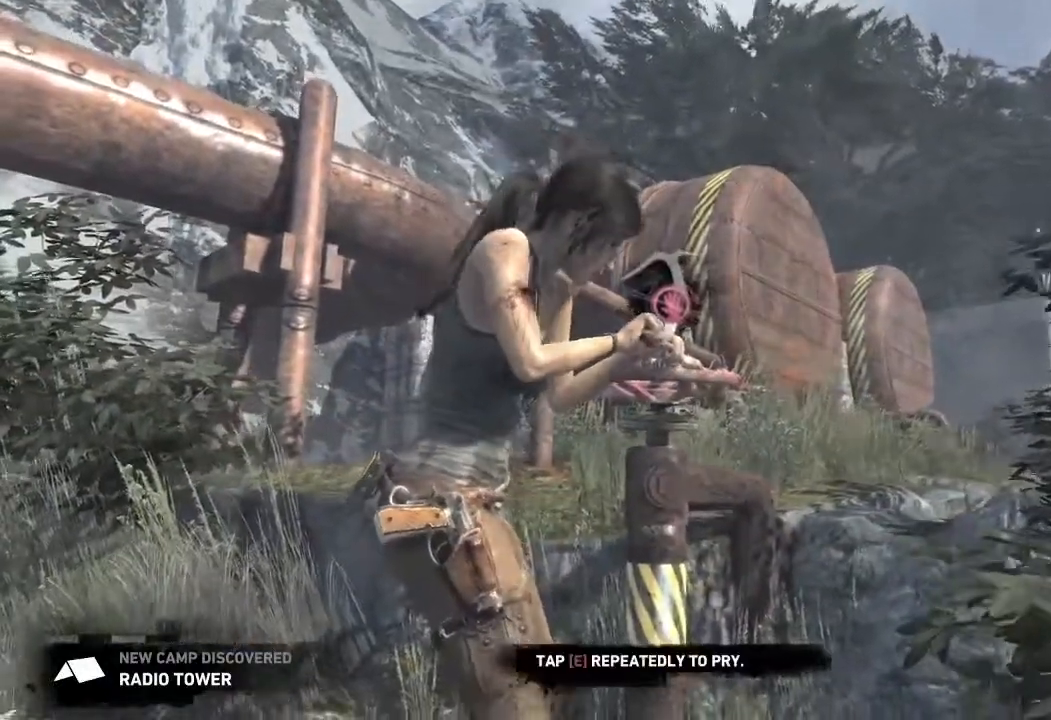
{"keys": [], "mouse": [], "events": [[67, "e", "down"], [117, "e", "up"], [183, "e", "down"], [250, "e", "up"], [317, "e", "down"], [383, "e", "up"], [450, "e", "down"], [500, "e", "up"]]}
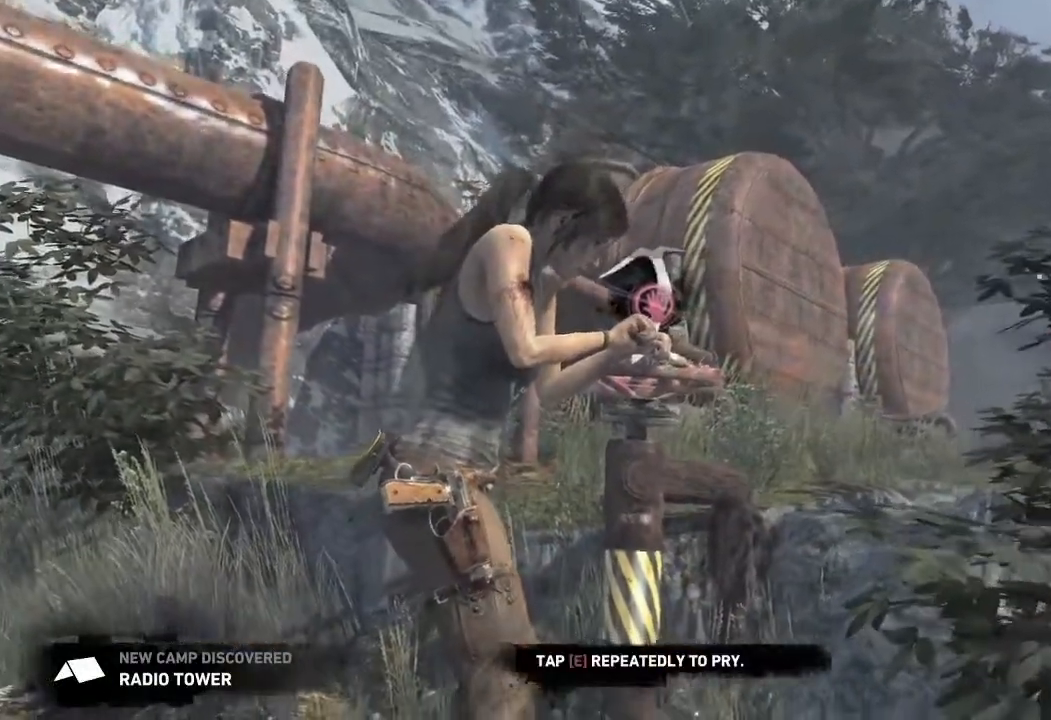
{"keys": [], "mouse": [], "events": [[67, "e", "down"], [133, "e", "up"], [217, "e", "down"], [267, "e", "up"], [333, "e", "down"], [400, "e", "up"]]}
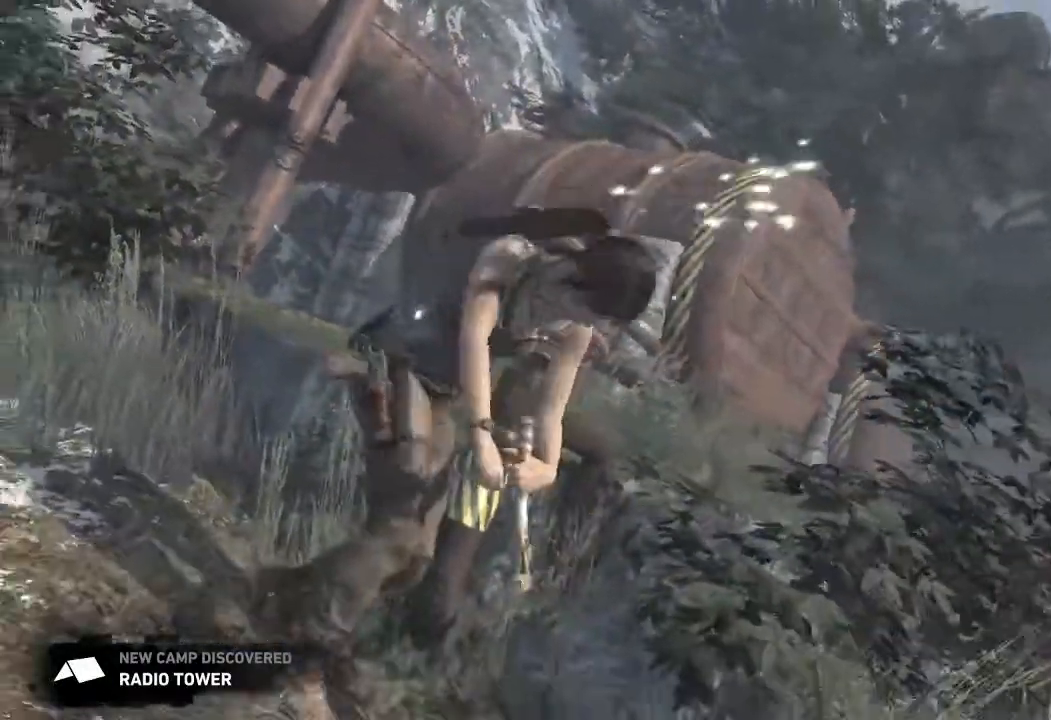
{"keys": ["d"], "mouse": [], "events": [[83, "d", "down"]]}
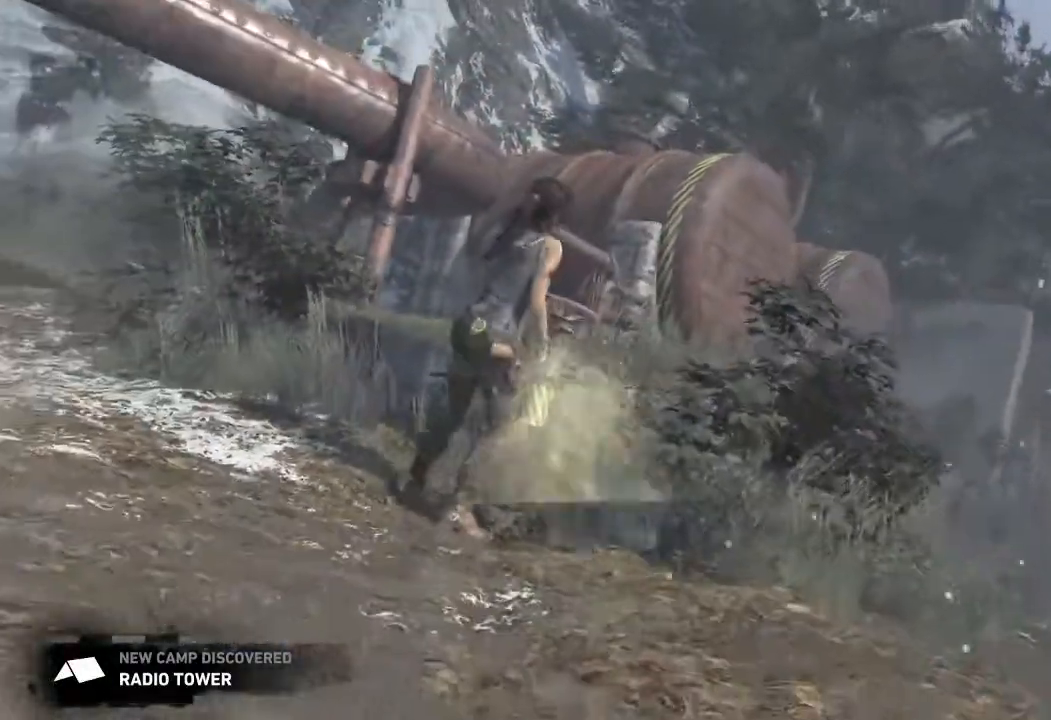
{"keys": ["d"], "mouse": [], "events": []}
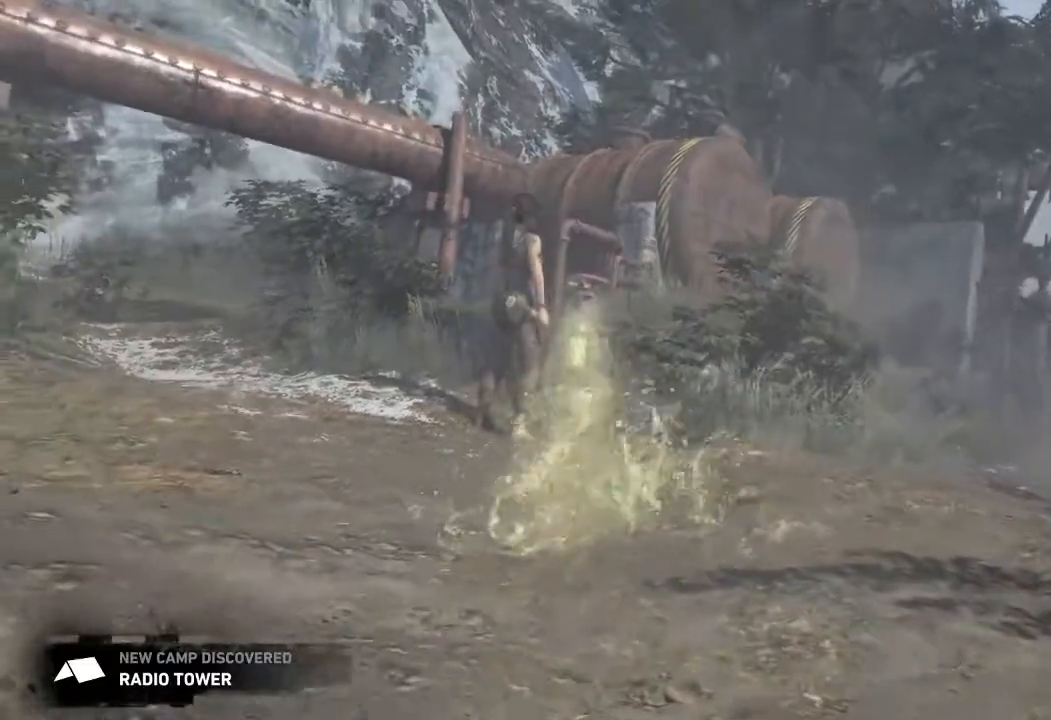
{"keys": ["d"], "mouse": [], "events": []}
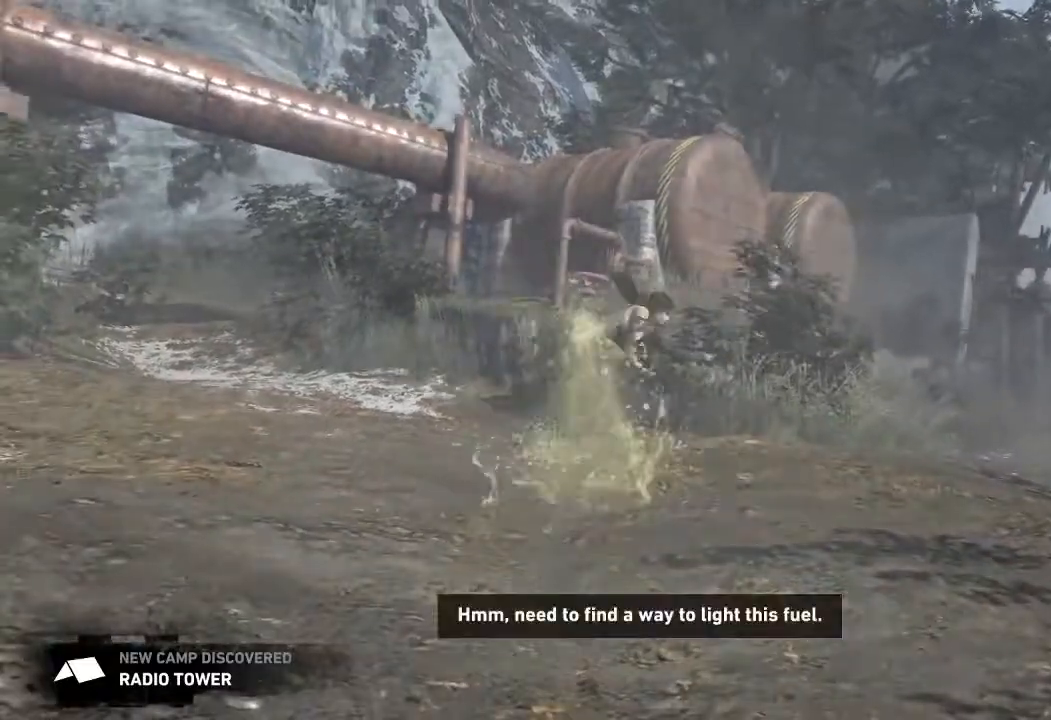
{"keys": ["d"], "mouse": []}
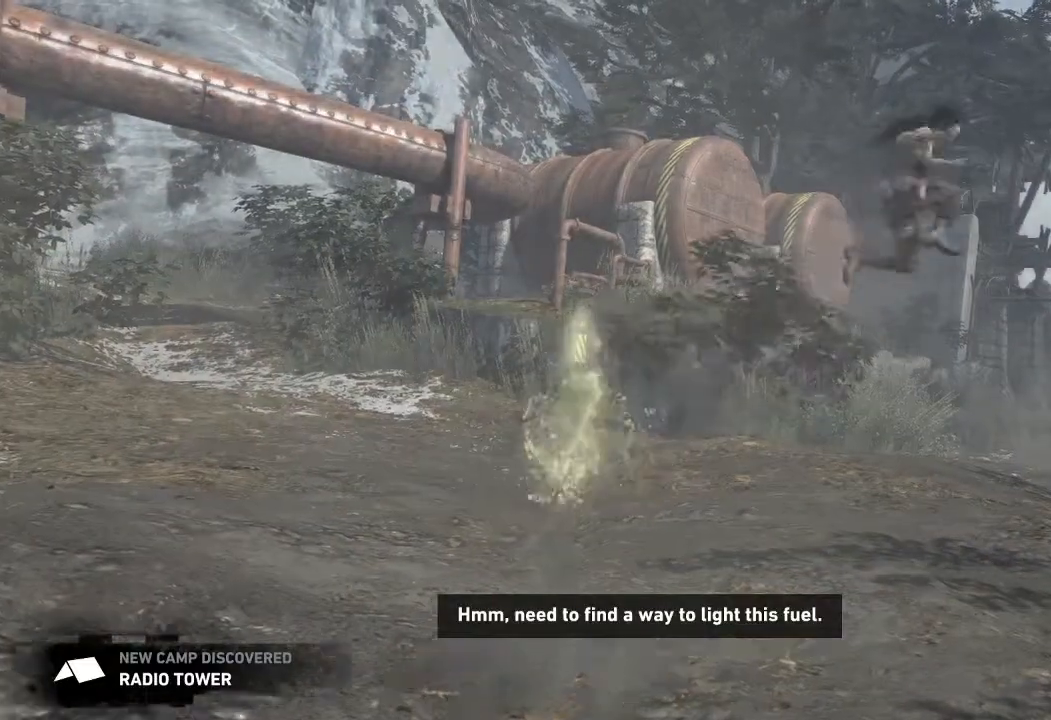
{"keys": ["d"], "mouse": [], "events": []}
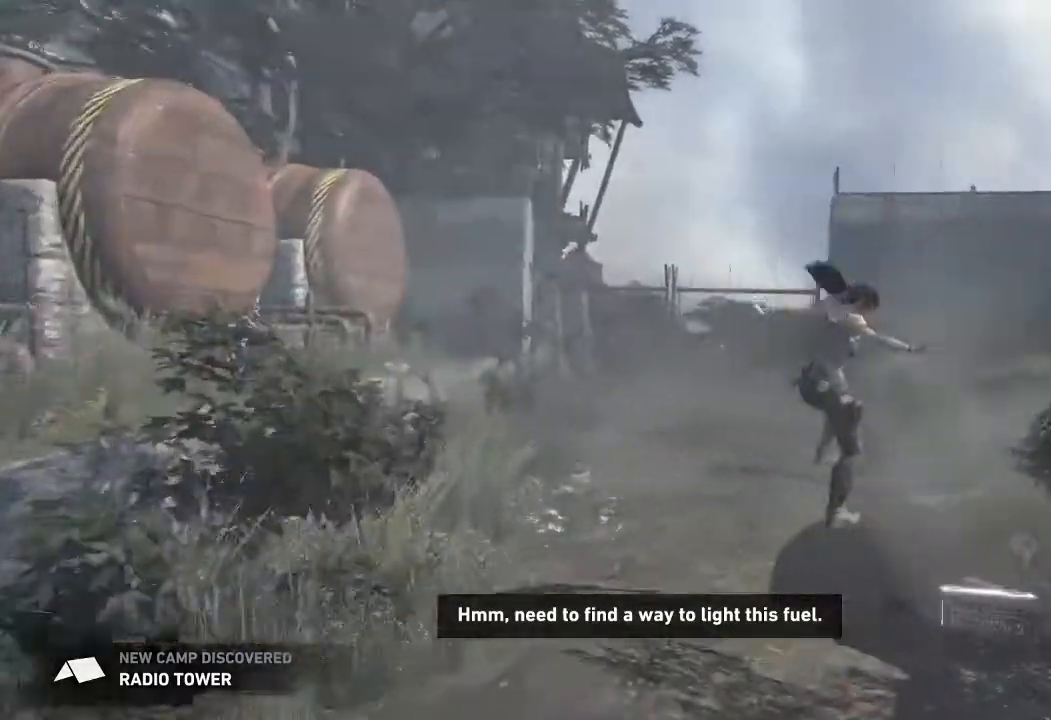
{"keys": ["w"], "mouse": [], "events": [[17, "w", "down"], [100, "d", "up"]]}
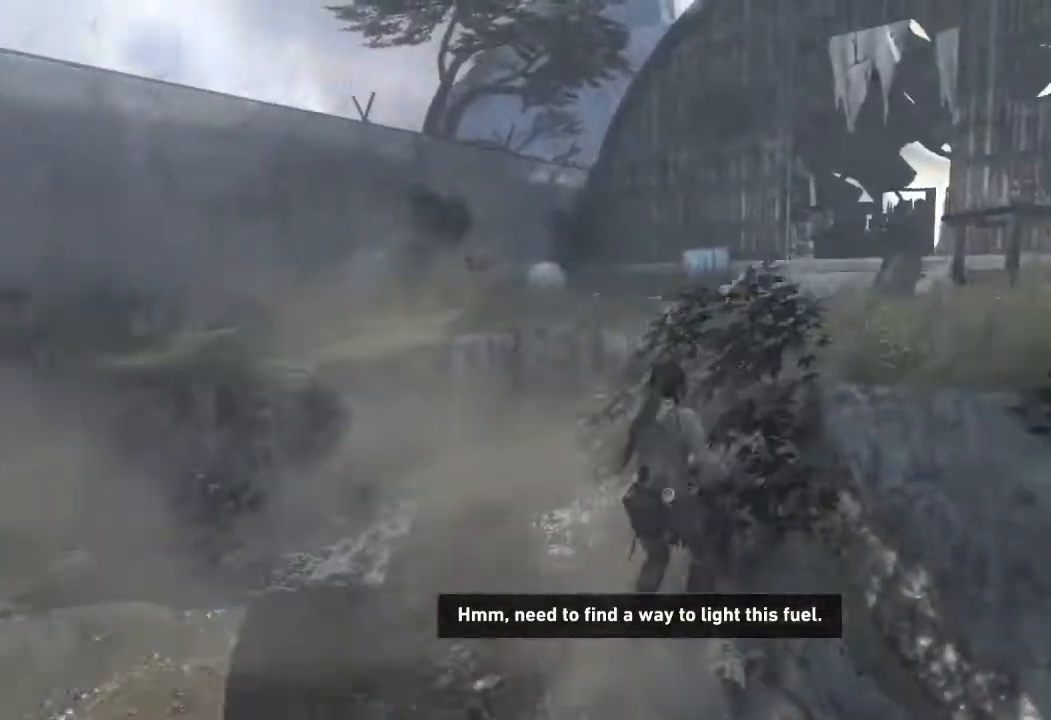
{"keys": ["w"], "mouse": [], "events": []}